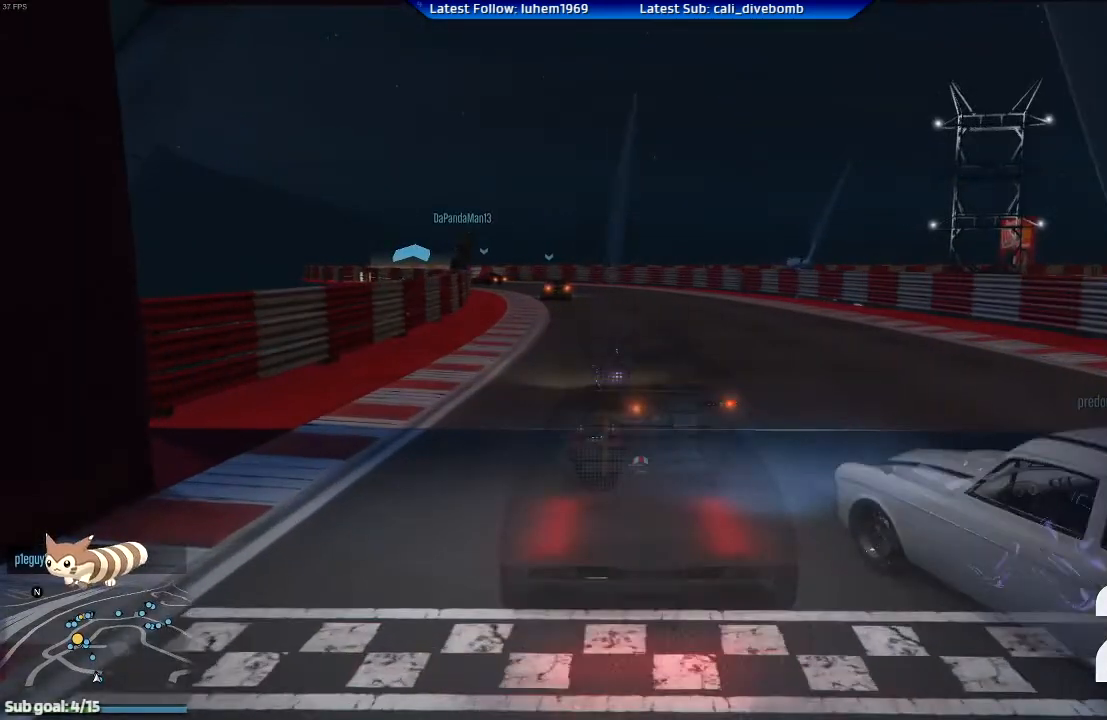
Gameplay with a controller (Xbox layout); each line is a JSON object with the inputs held at the frame after it. "events" lists button and stick changes between this image and that frame as [ms after this image, input, new state], when the widget could be followed in between.
{"buttons": ["R2"], "left_stick": "center", "right_stick": "center", "events": []}
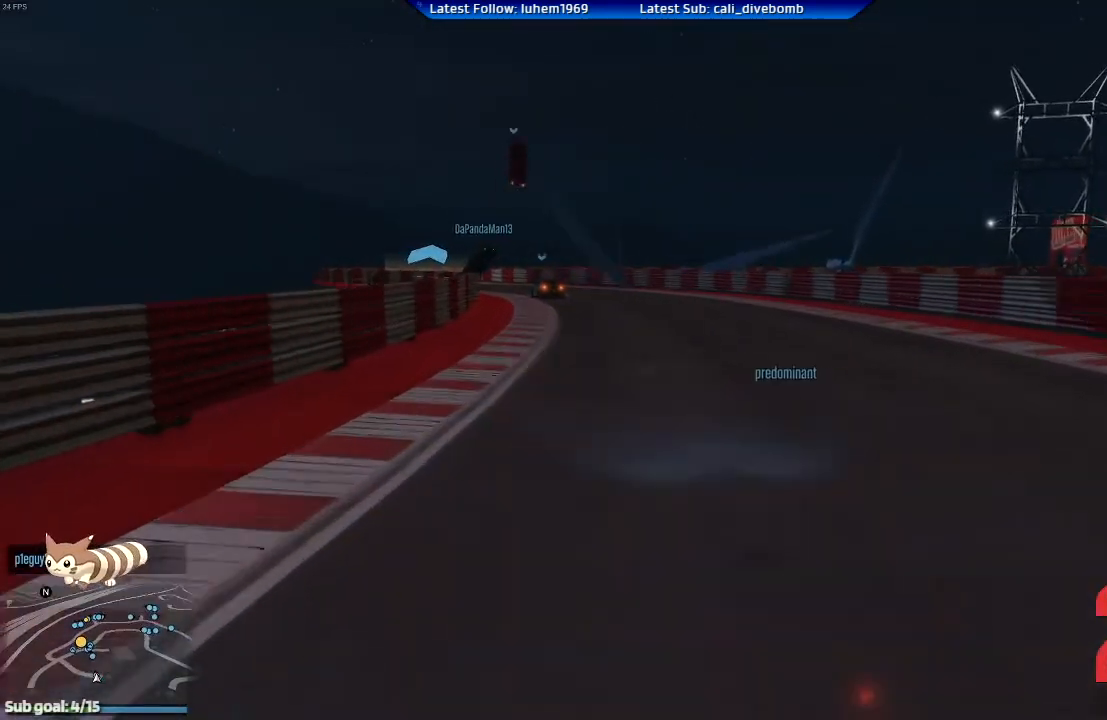
{"buttons": ["R2"], "left_stick": "center", "right_stick": "center", "events": [[250, "left_stick", "up-left"], [367, "left_stick", "center"]]}
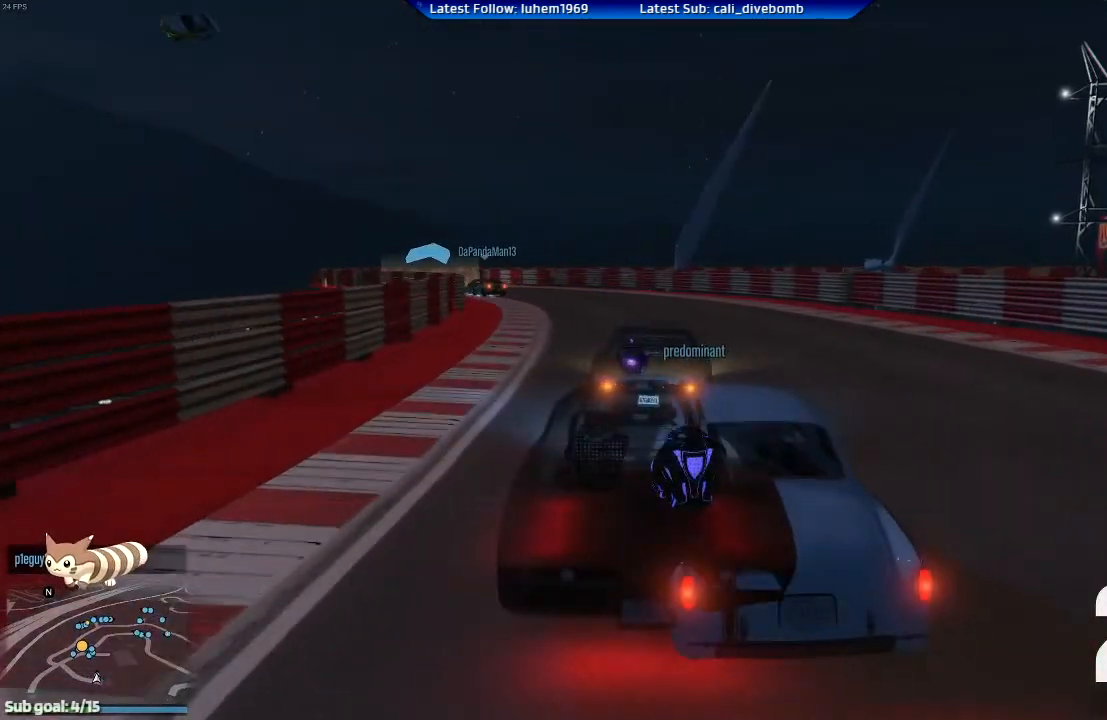
{"buttons": ["R1", "R2"], "left_stick": "center", "right_stick": "center", "events": [[234, "left_stick", "up-left"], [317, "left_stick", "center"], [351, "R2", "up"], [384, "R1", "down"], [418, "R2", "down"]]}
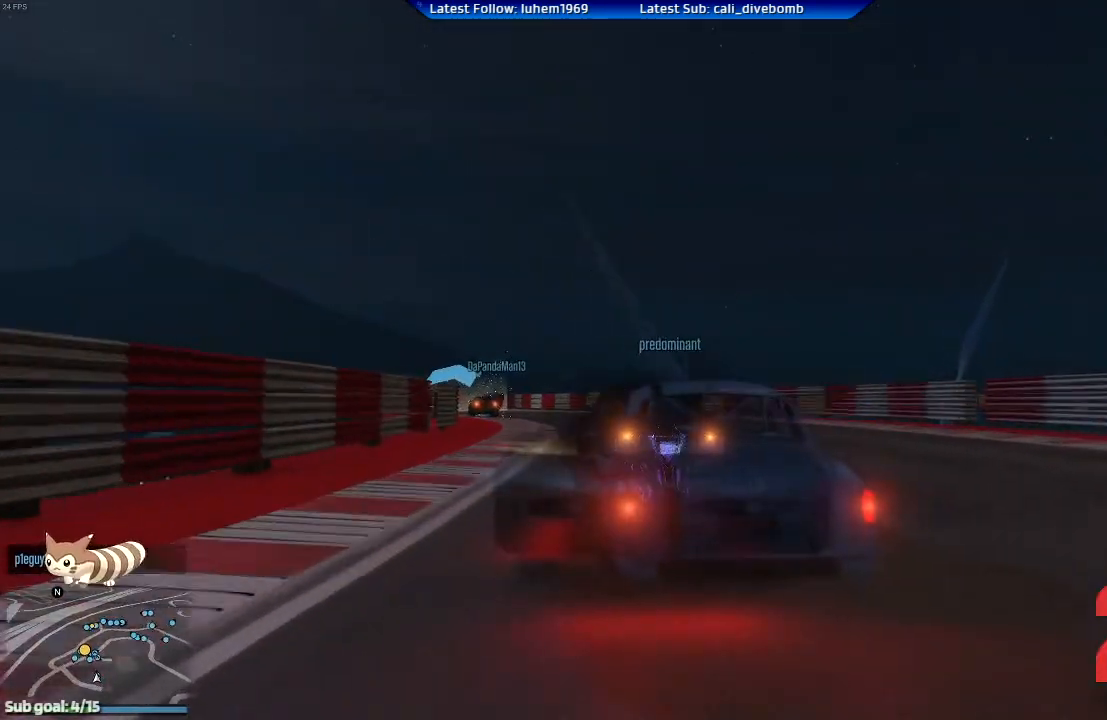
{"buttons": ["R2"], "left_stick": "left", "right_stick": "center", "events": [[17, "left_stick", "up"], [83, "R1", "up"], [100, "left_stick", "center"], [217, "left_stick", "left"], [334, "left_stick", "center"], [467, "left_stick", "left"]]}
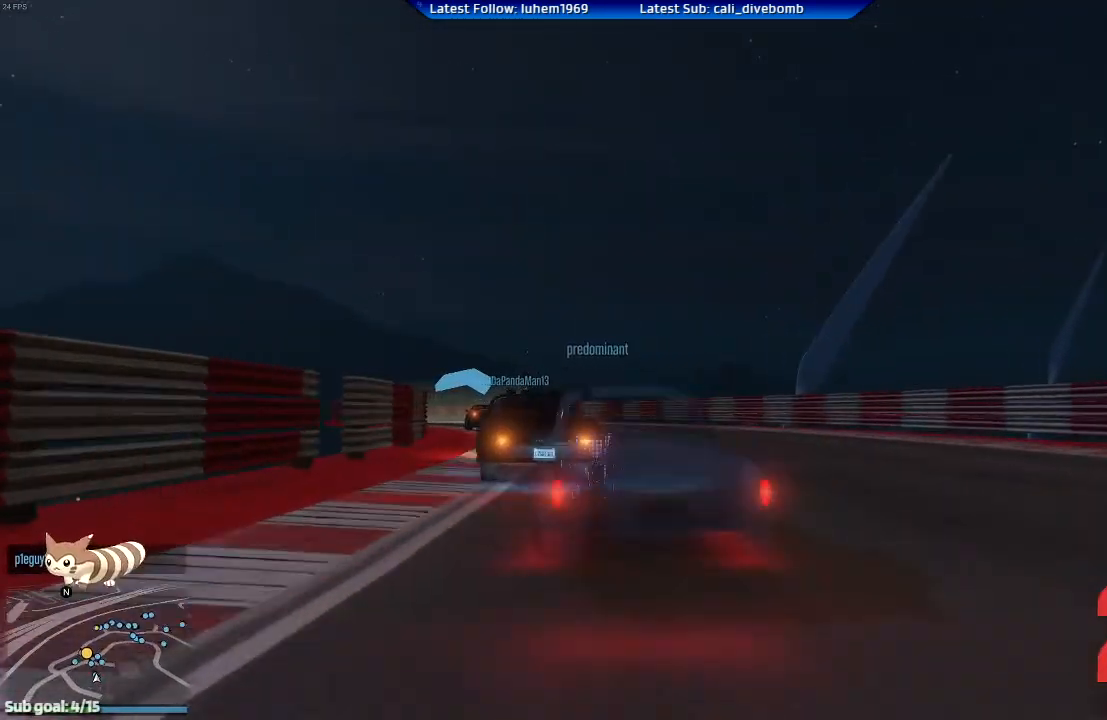
{"buttons": ["R2"], "left_stick": "center", "right_stick": "center", "events": [[67, "left_stick", "center"], [234, "left_stick", "left"], [384, "left_stick", "center"]]}
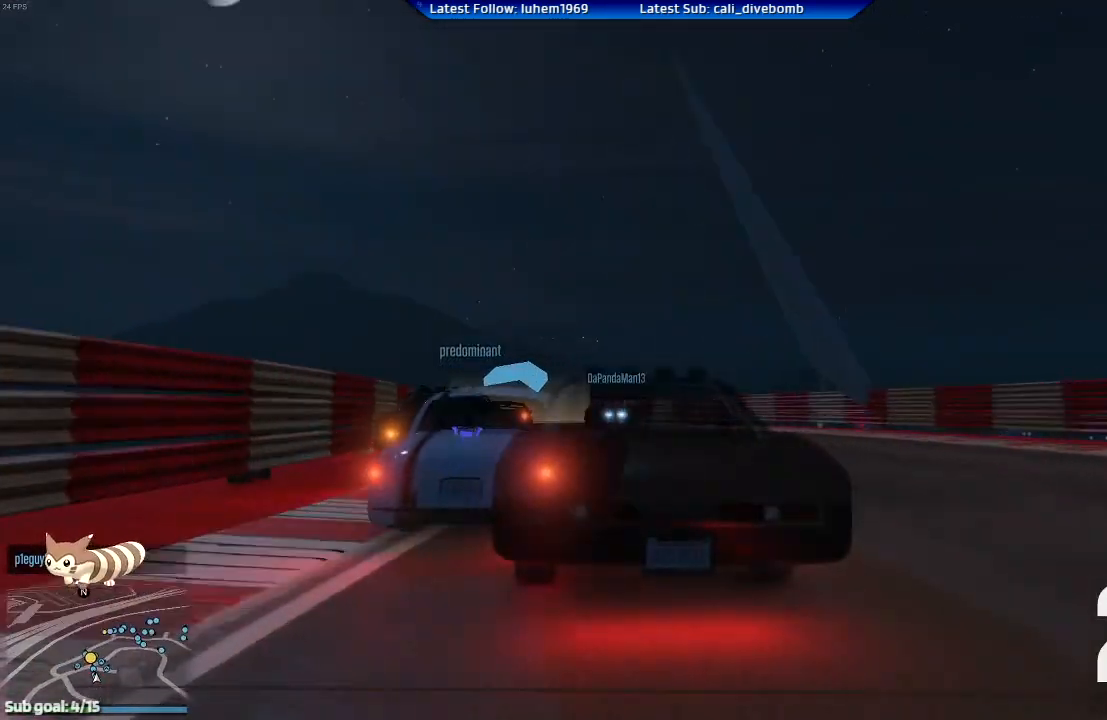
{"buttons": ["R2"], "left_stick": "center", "right_stick": "center", "events": [[17, "left_stick", "left"], [150, "left_stick", "center"]]}
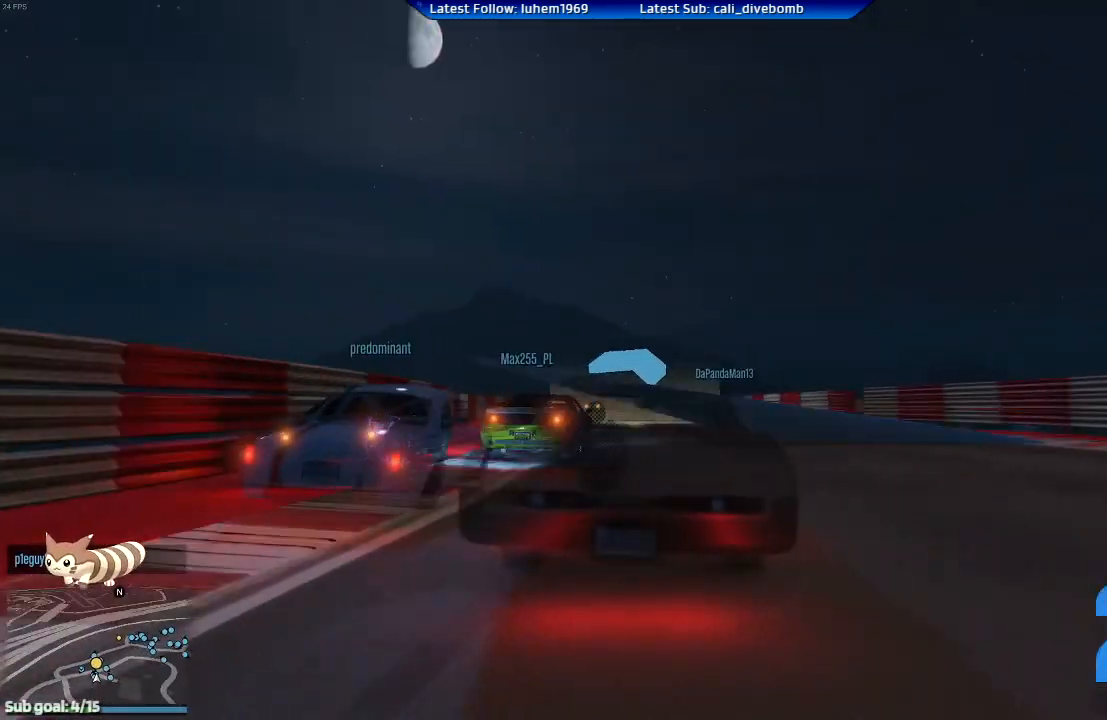
{"buttons": ["R2"], "left_stick": "center", "right_stick": "center", "events": [[84, "left_stick", "left"], [267, "left_stick", "center"]]}
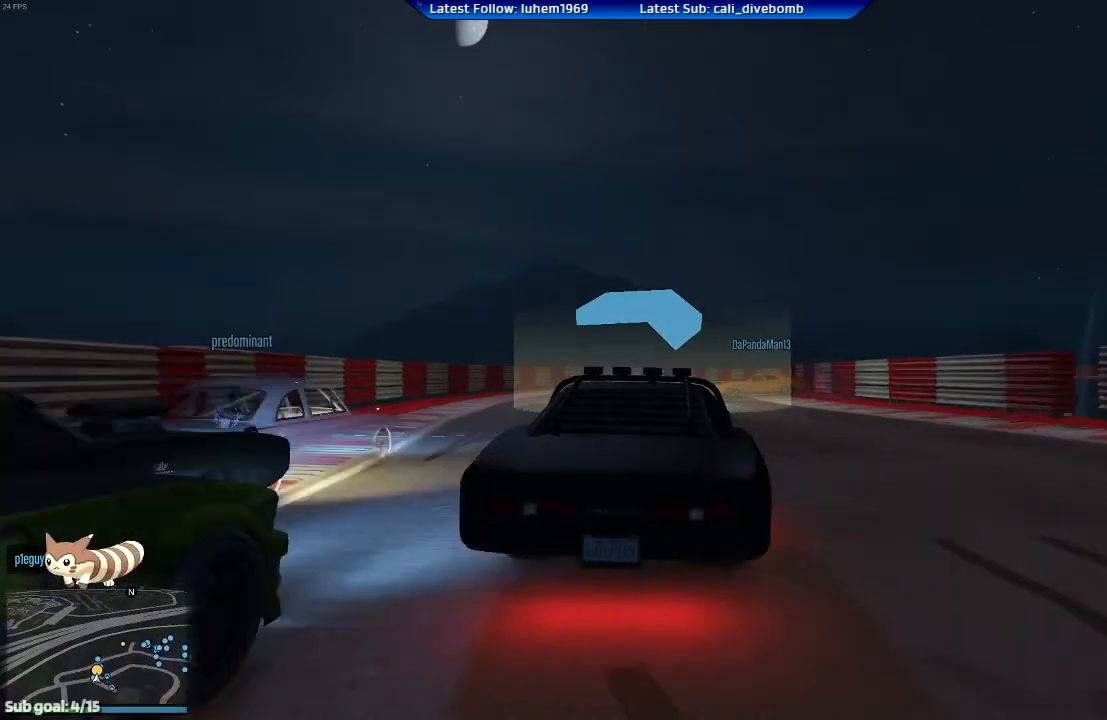
{"buttons": ["R2"], "left_stick": "left", "right_stick": "center", "events": [[83, "left_stick", "down-right"], [284, "left_stick", "center"], [434, "left_stick", "left"]]}
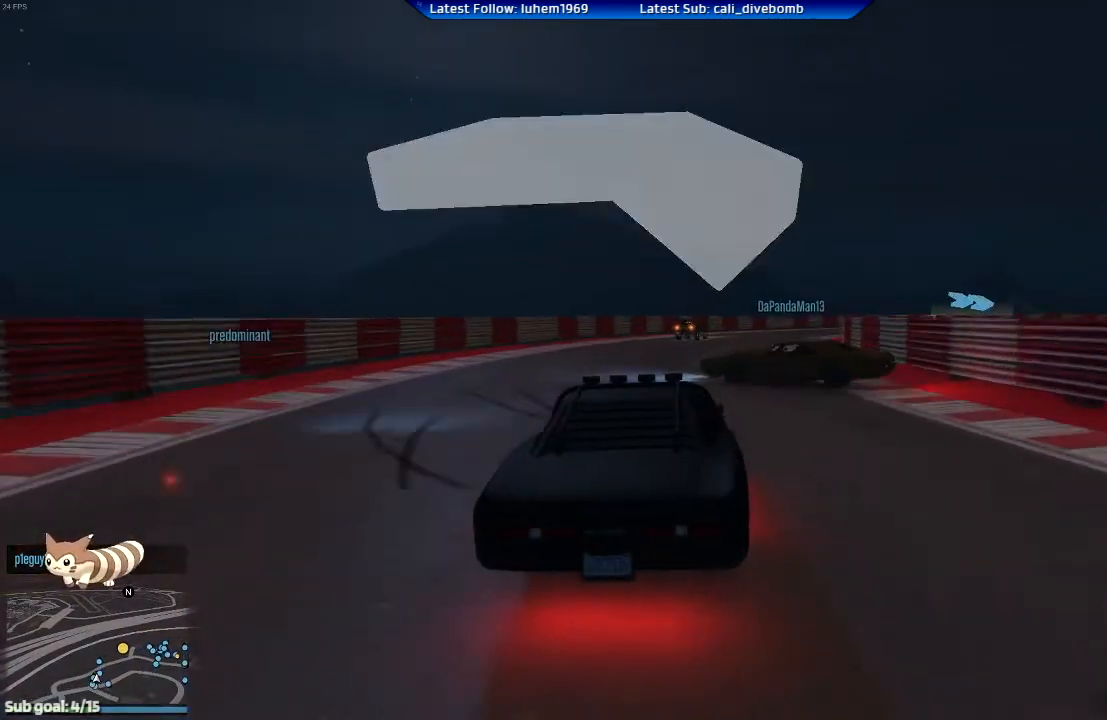
{"buttons": ["R2"], "left_stick": "right", "right_stick": "center", "events": [[151, "left_stick", "center"], [217, "left_stick", "right"]]}
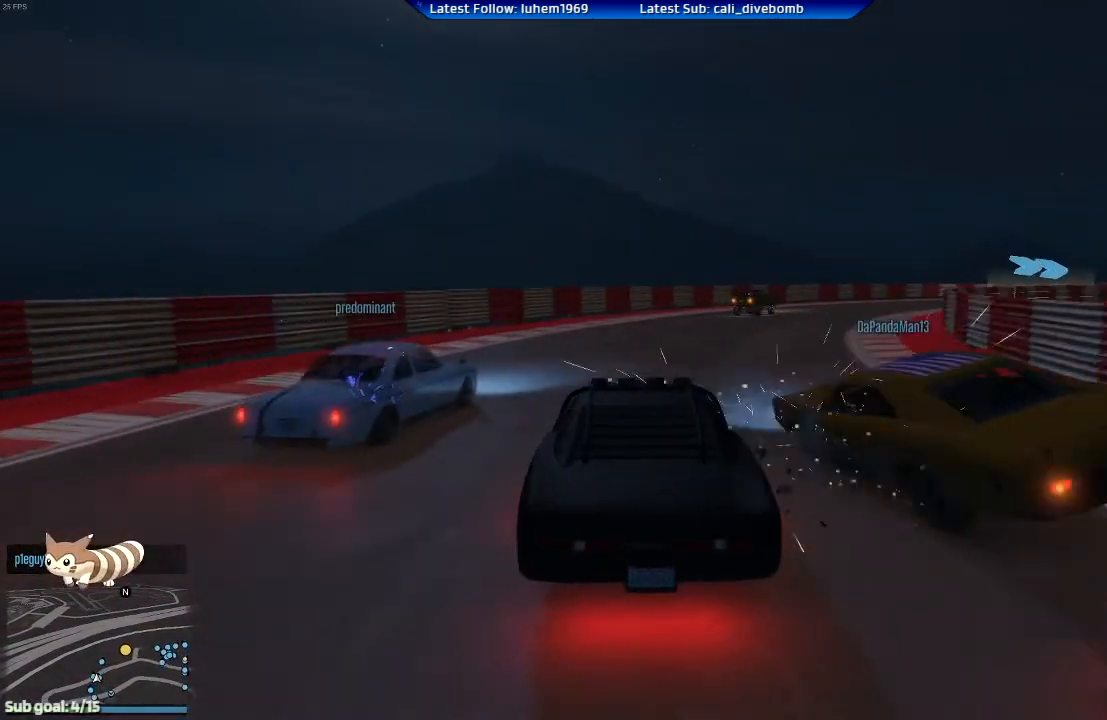
{"buttons": ["R2"], "left_stick": "right", "right_stick": "center", "events": [[117, "left_stick", "center"], [400, "left_stick", "right"]]}
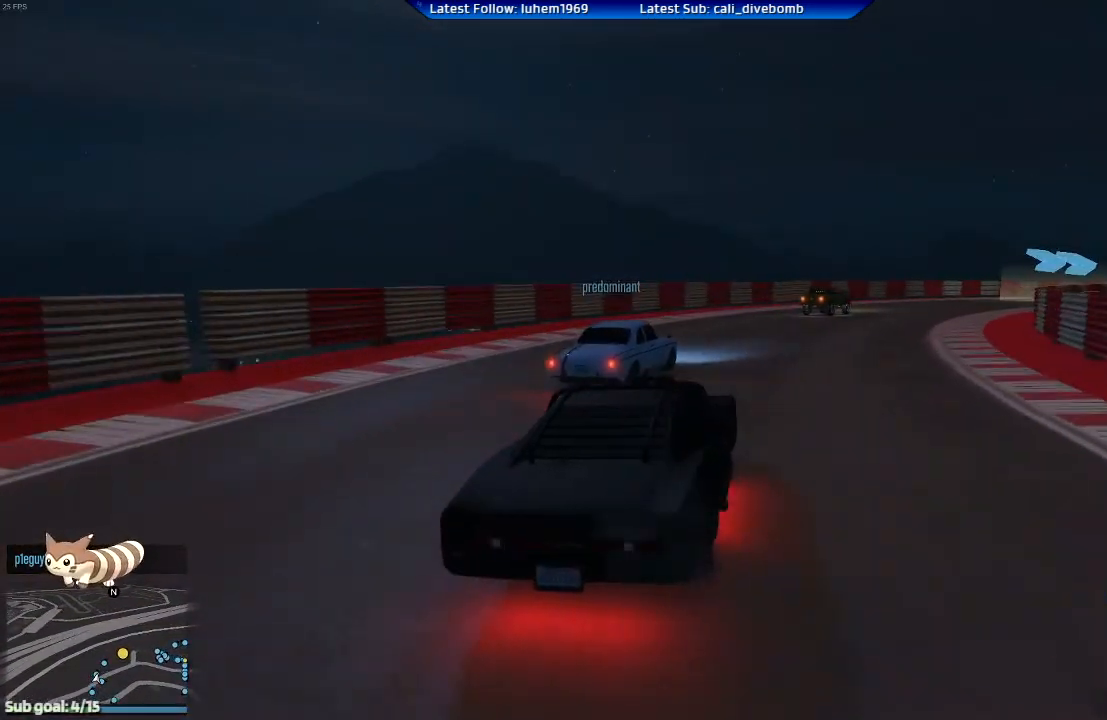
{"buttons": ["R2"], "left_stick": "right", "right_stick": "center", "events": [[34, "left_stick", "center"], [117, "left_stick", "right"], [317, "left_stick", "center"], [334, "DPAD_RIGHT", "down"], [418, "DPAD_RIGHT", "up"], [418, "left_stick", "right"]]}
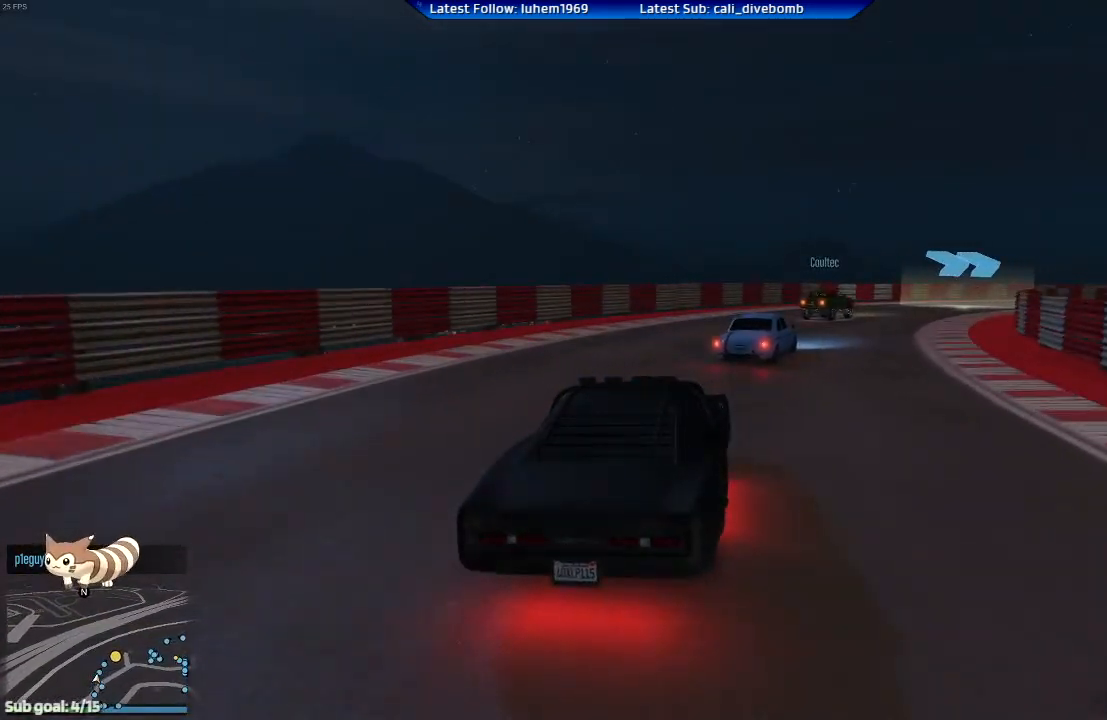
{"buttons": ["R2"], "left_stick": "center", "right_stick": "center", "events": [[100, "DPAD_RIGHT", "down"], [100, "left_stick", "center"], [200, "DPAD_RIGHT", "up"], [267, "left_stick", "right"], [400, "left_stick", "center"]]}
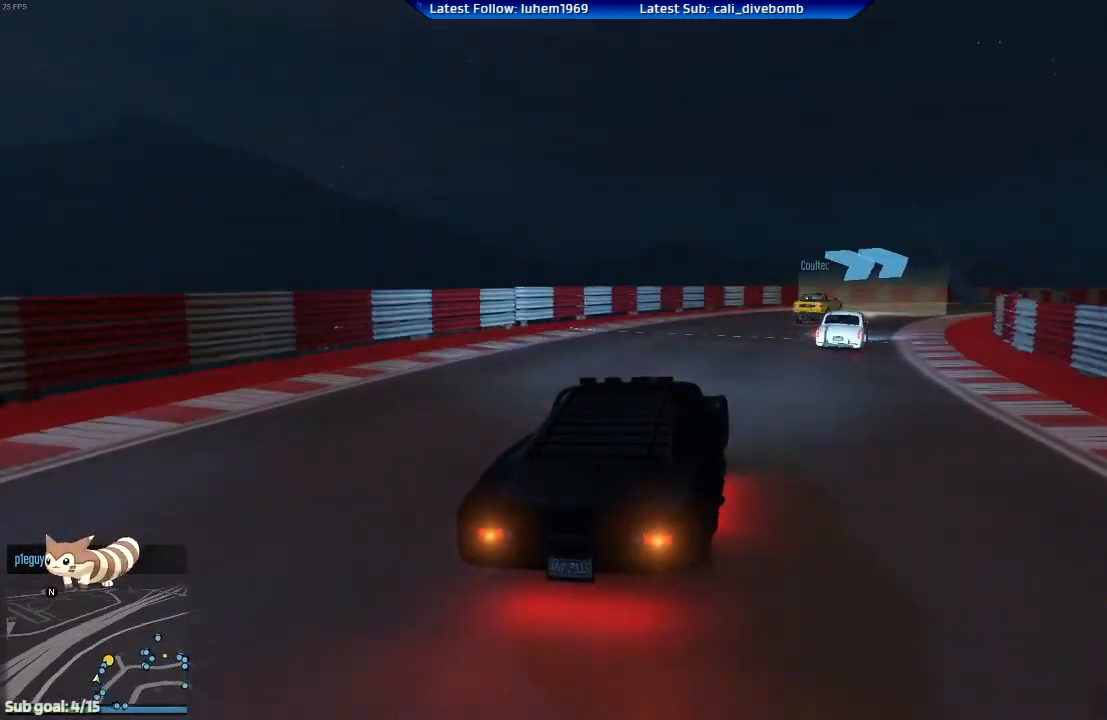
{"buttons": ["R2"], "left_stick": "right", "right_stick": "center", "events": [[17, "left_stick", "right"], [201, "left_stick", "center"], [267, "left_stick", "right"]]}
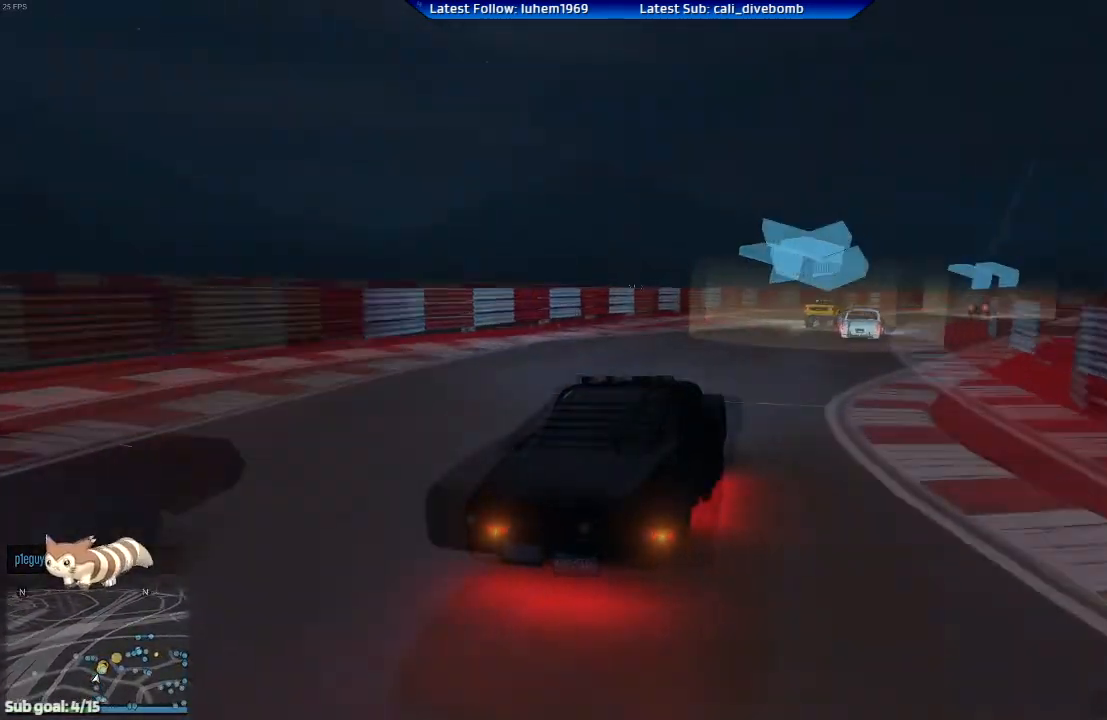
{"buttons": ["R2"], "left_stick": "center", "right_stick": "center", "events": [[384, "left_stick", "center"]]}
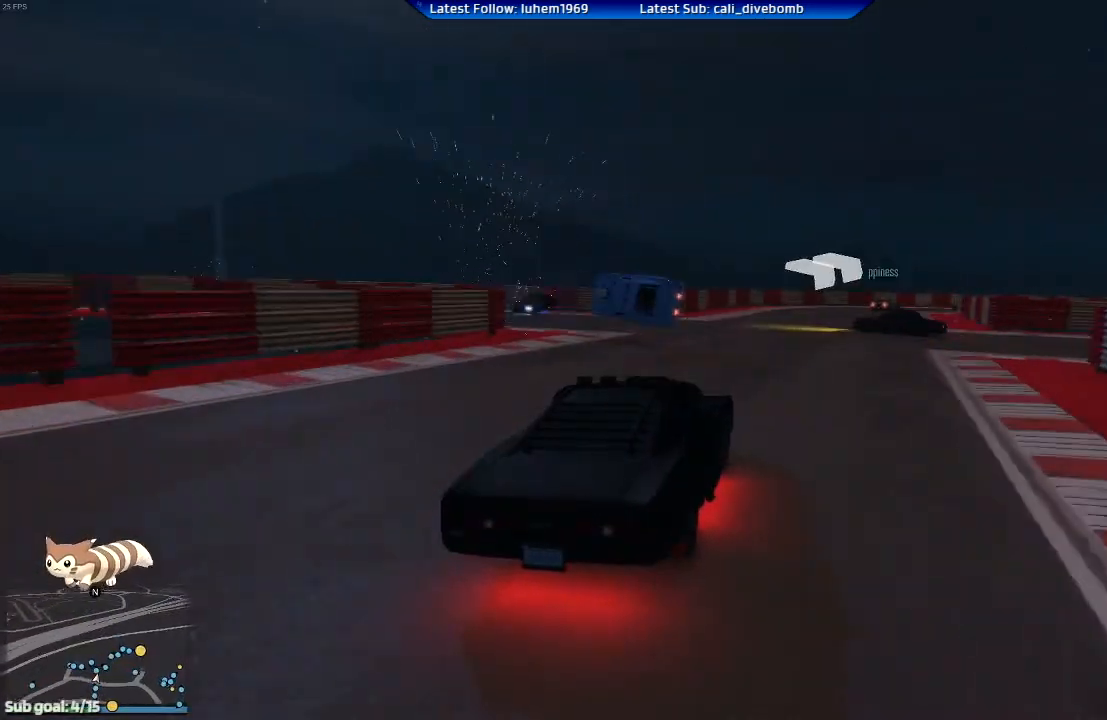
{"buttons": ["R2"], "left_stick": "center", "right_stick": "center", "events": [[184, "left_stick", "right"], [334, "left_stick", "center"]]}
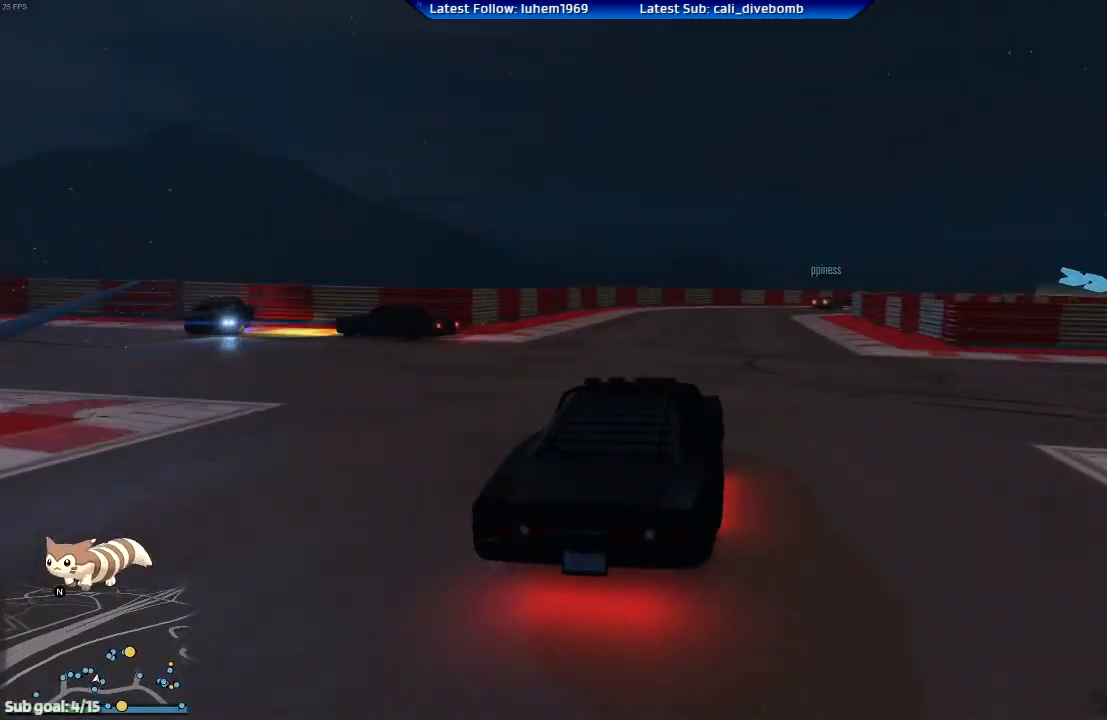
{"buttons": ["R2"], "left_stick": "right", "right_stick": "center", "events": [[100, "left_stick", "up-left"], [150, "left_stick", "center"], [500, "left_stick", "right"]]}
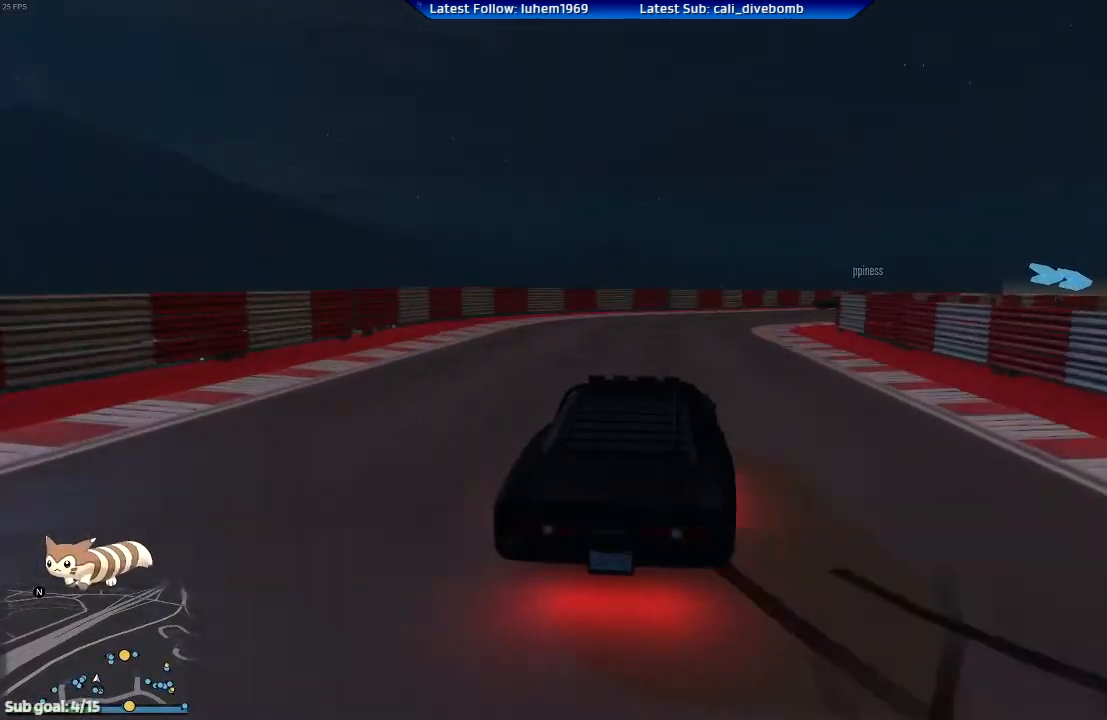
{"buttons": [], "left_stick": "center", "right_stick": "center", "events": [[117, "L2", "down"], [167, "R2", "up"], [301, "L2", "up"], [384, "left_stick", "center"]]}
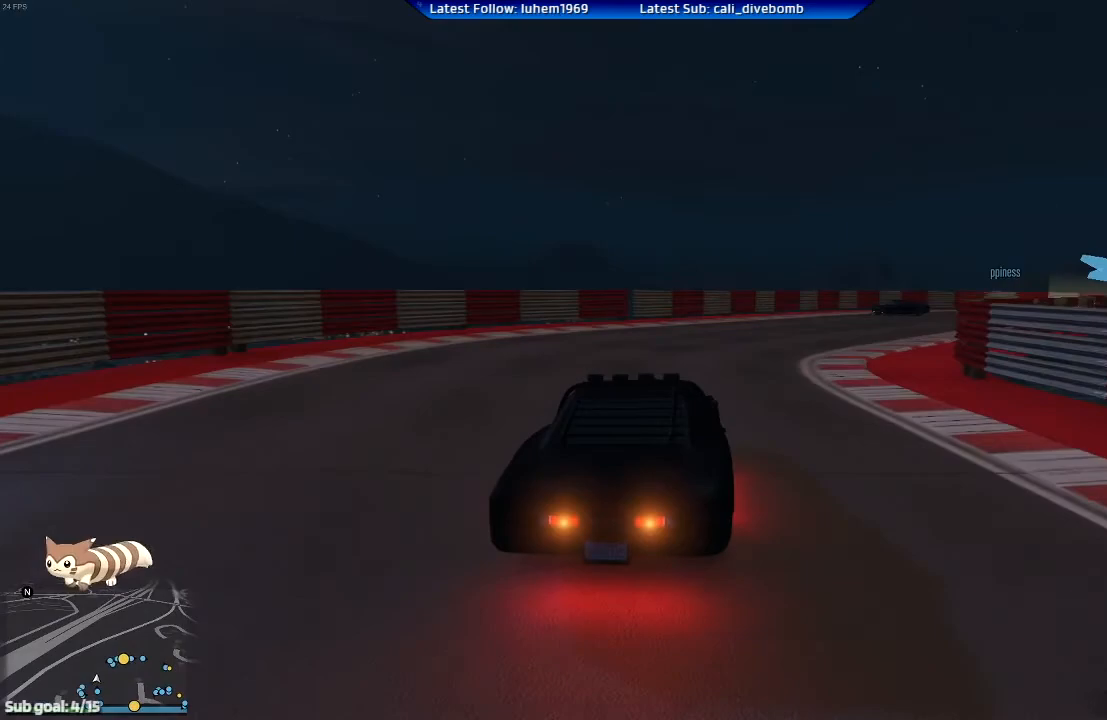
{"buttons": ["R2"], "left_stick": "down-right", "right_stick": "center", "events": [[50, "left_stick", "down-right"], [133, "R2", "down"]]}
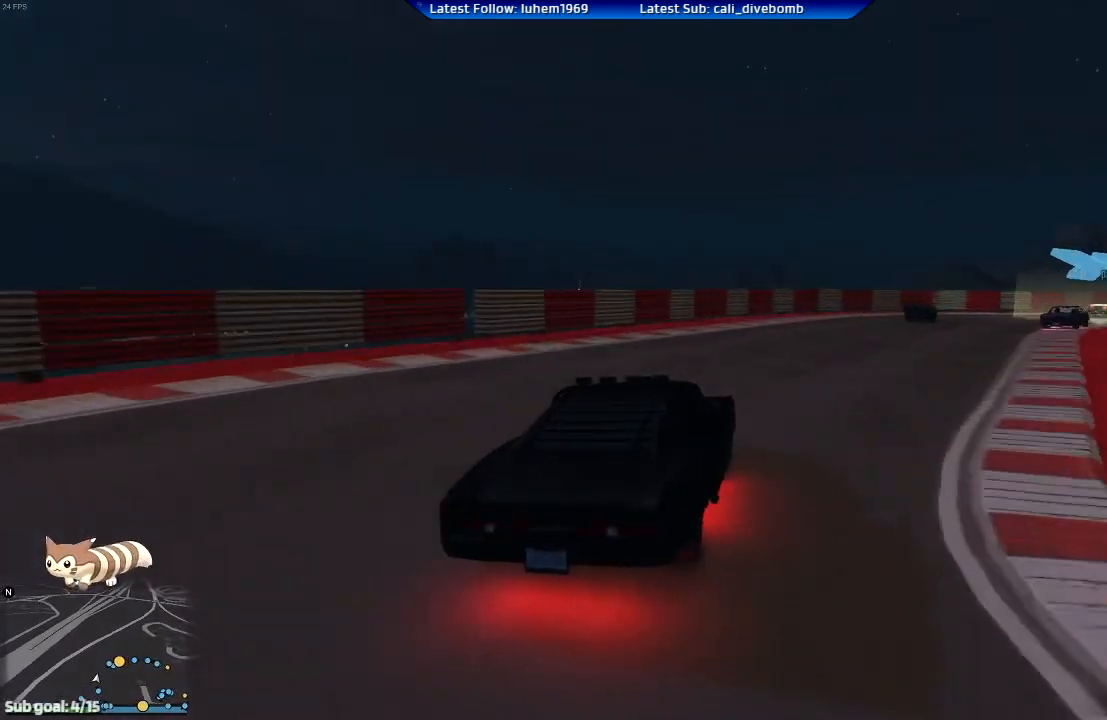
{"buttons": ["R2"], "left_stick": "down-right", "right_stick": "center", "events": [[117, "R2", "up"], [167, "R2", "down"]]}
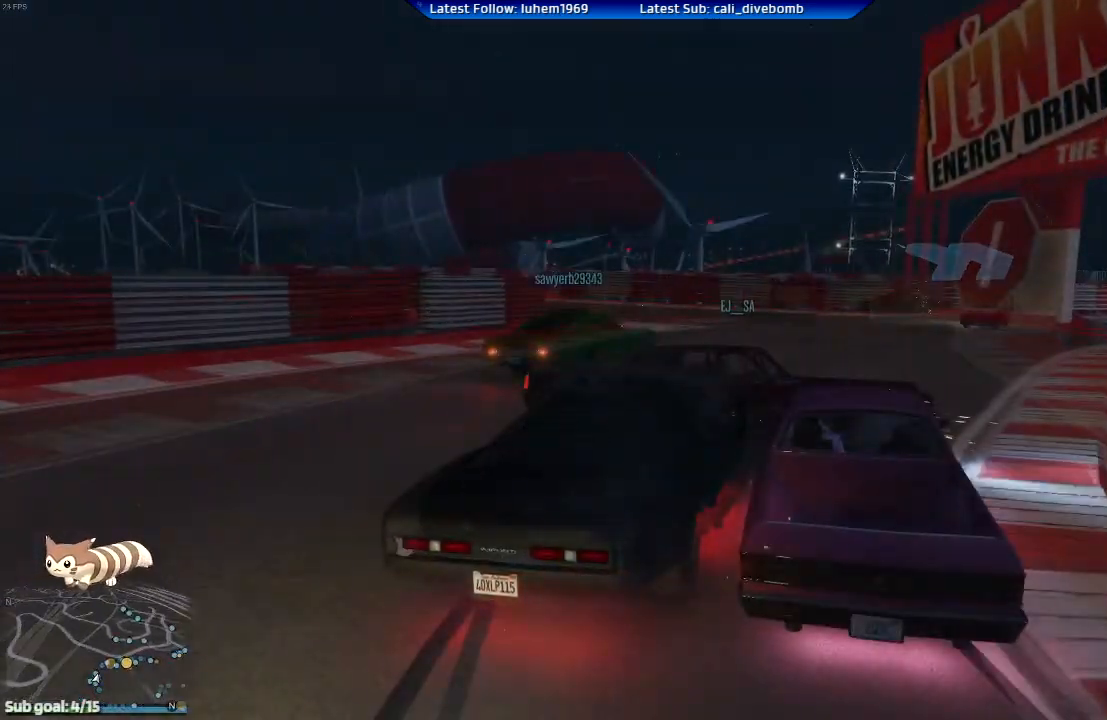
{"buttons": ["R2"], "left_stick": "right", "right_stick": "center", "events": [[317, "left_stick", "center"], [500, "left_stick", "right"]]}
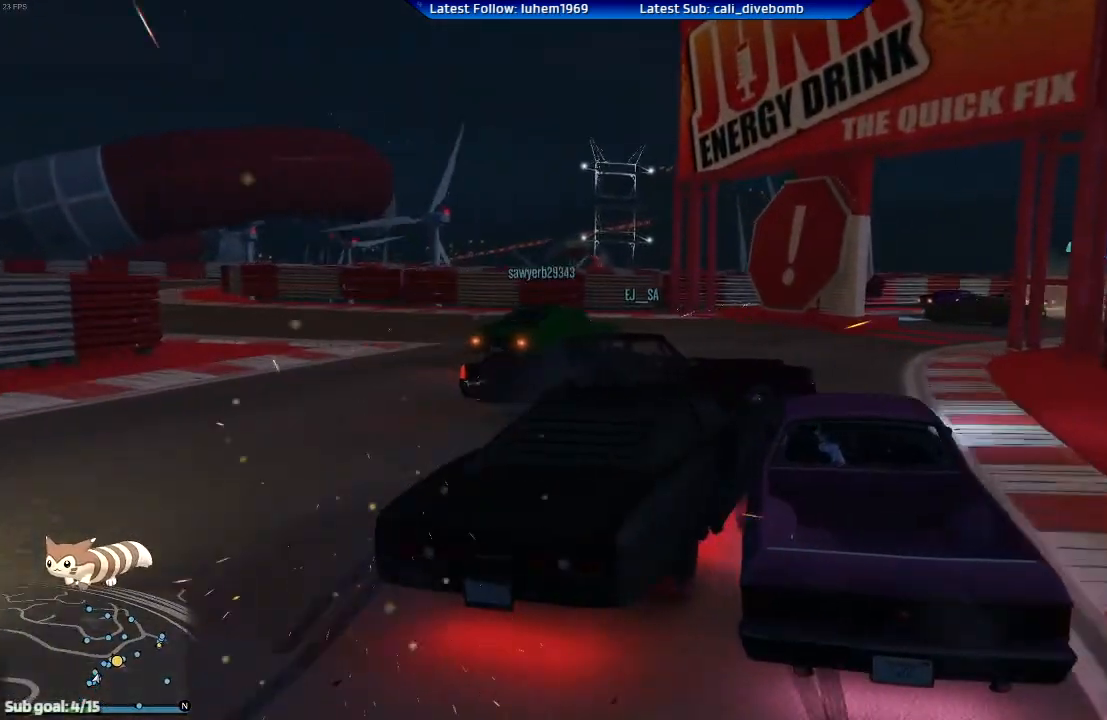
{"buttons": ["R2"], "left_stick": "right", "right_stick": "center", "events": [[301, "left_stick", "left"], [401, "left_stick", "right"]]}
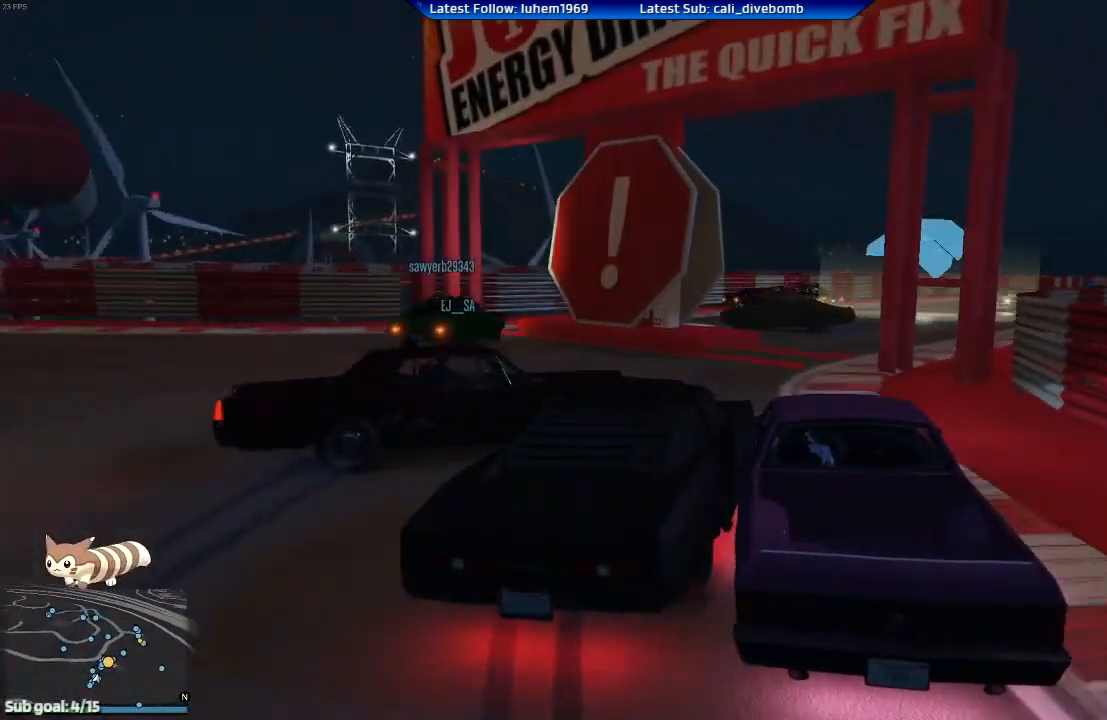
{"buttons": ["R2"], "left_stick": "right", "right_stick": "center", "events": []}
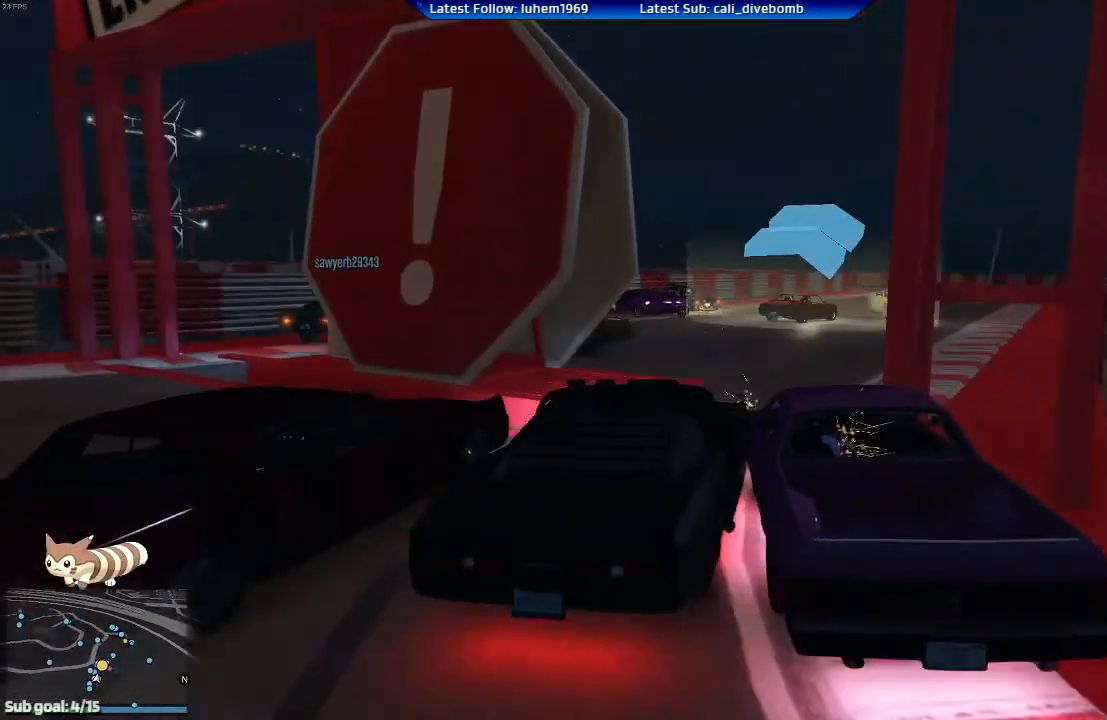
{"buttons": ["R2"], "left_stick": "right", "right_stick": "center", "events": [[117, "left_stick", "center"], [250, "left_stick", "right"]]}
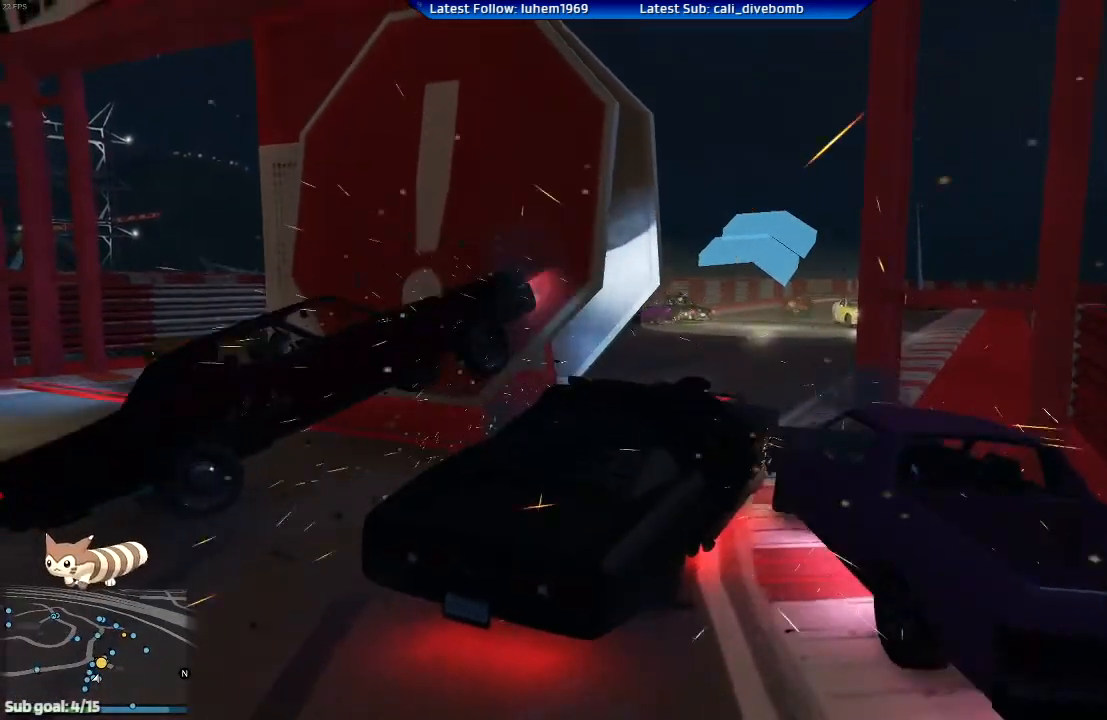
{"buttons": ["R2"], "left_stick": "center", "right_stick": "center", "events": [[284, "left_stick", "center"]]}
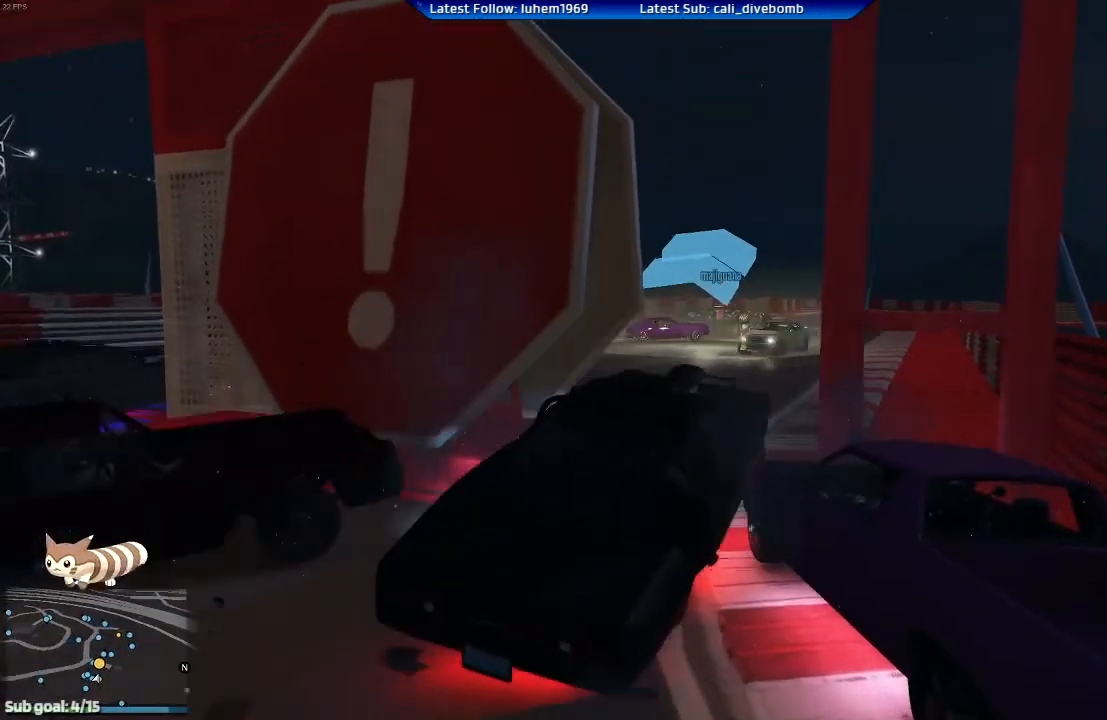
{"buttons": ["R2"], "left_stick": "center", "right_stick": "center", "events": []}
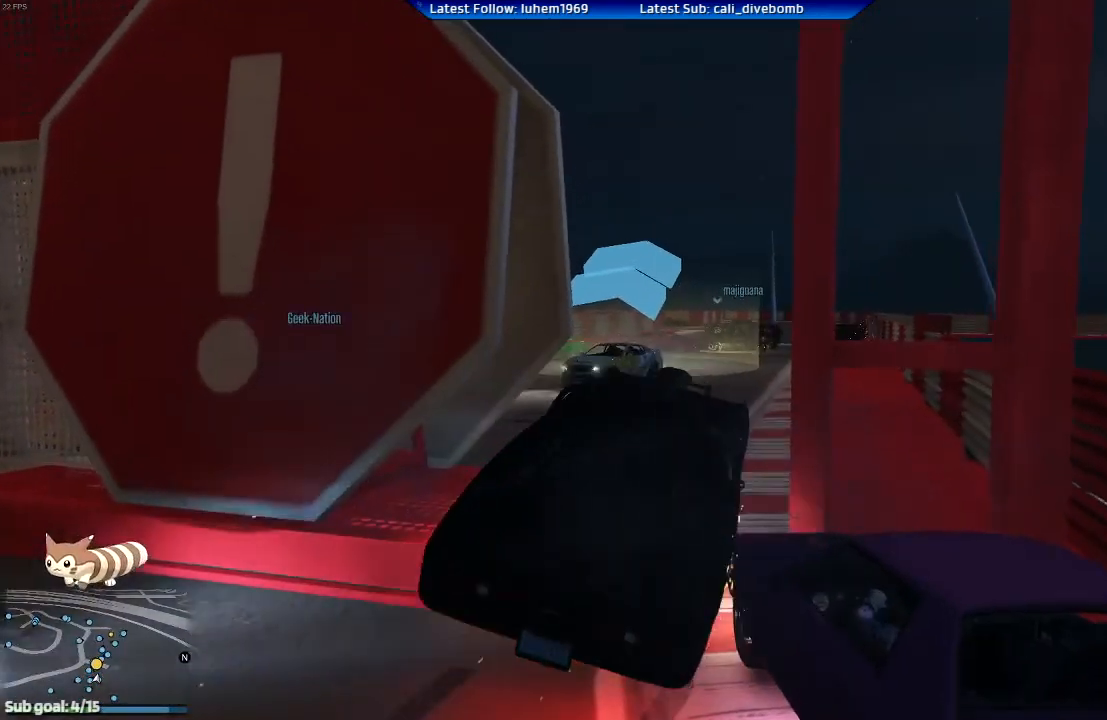
{"buttons": ["R2"], "left_stick": "center", "right_stick": "center", "events": [[367, "left_stick", "up-left"], [467, "left_stick", "center"]]}
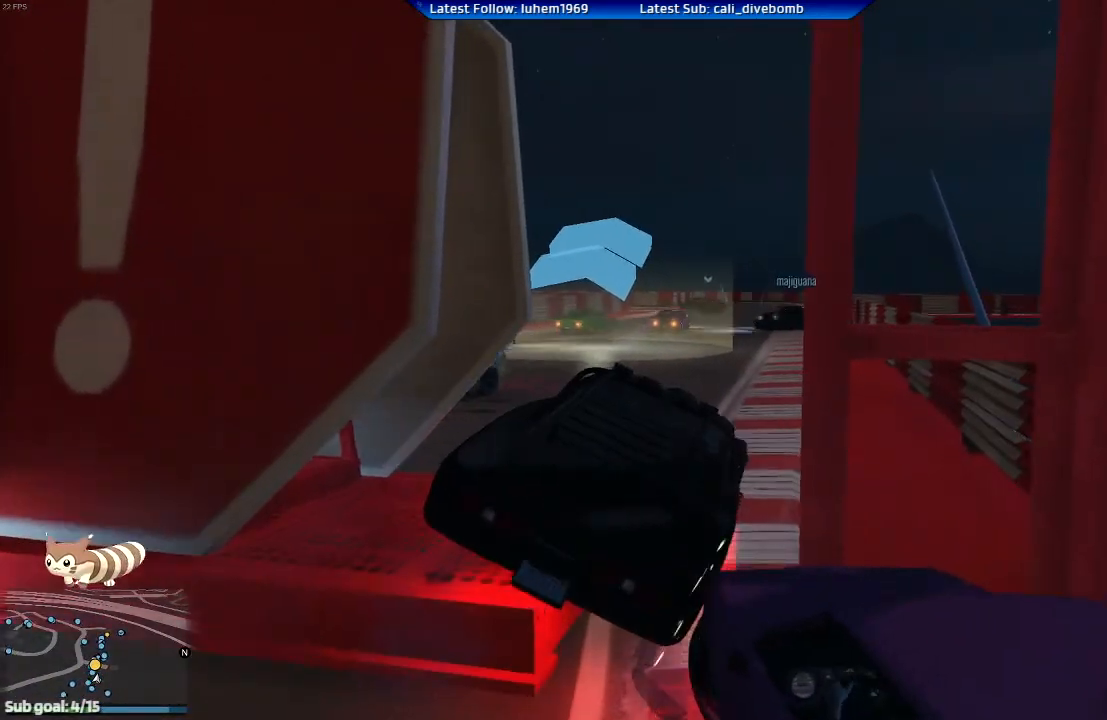
{"buttons": ["R2"], "left_stick": "up-left", "right_stick": "center", "events": [[350, "left_stick", "left"], [400, "left_stick", "up-left"]]}
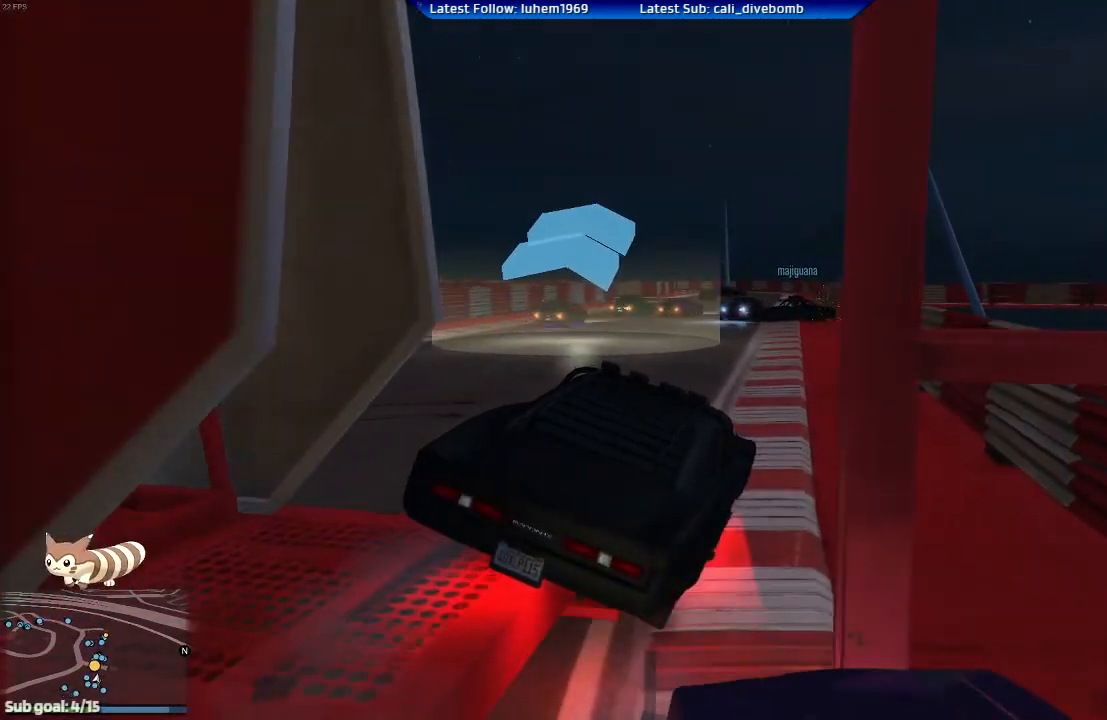
{"buttons": ["R2"], "left_stick": "right", "right_stick": "center", "events": [[67, "left_stick", "center"], [401, "left_stick", "right"]]}